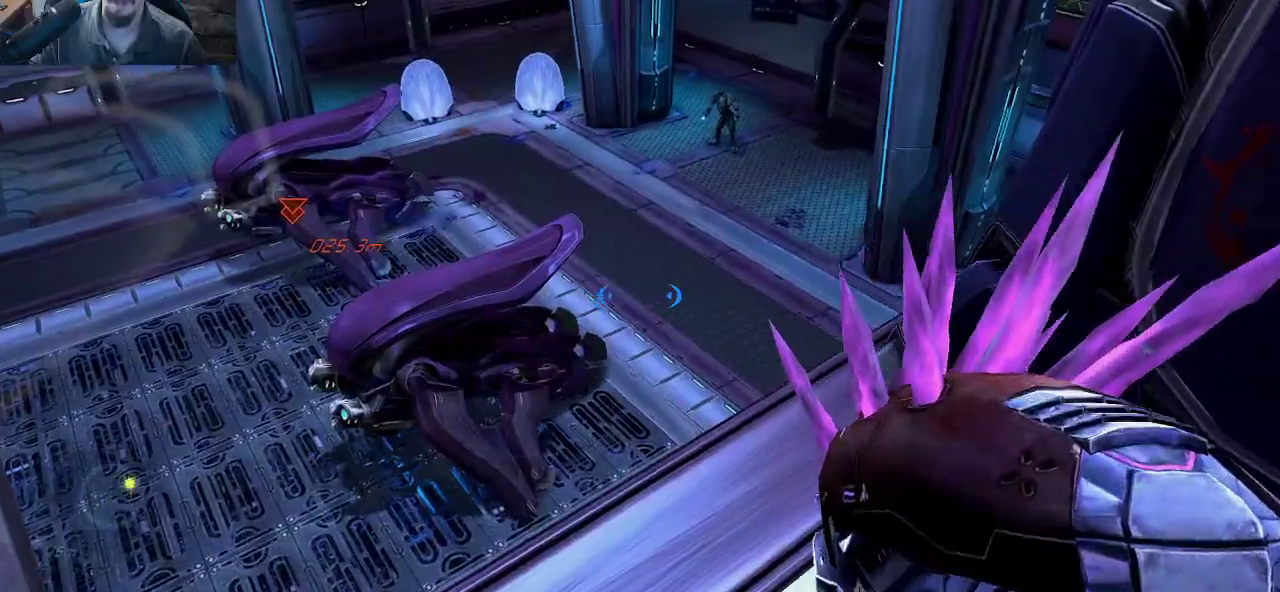
Gameplay with keyboard and mouse; each line is a JSON object with the keys and mouse buttons held at the frame after it. "events" lists presses ("down") and releases ("up") of "1", "2", "3", "4", "5", "a", "alt", "c", "caps_lock", "ctrl", "d", "e", "f", "g", "q", "r", "s", "shift", "space", "t", "tab", "v", "w", "x", "z", "mouse_left", "mouse_wheel" and "mouse_right" between this image and that frame as [ms after this image, input, new state], when the widget could be followed in between. "mouse_left", "mouse_wheel", "mouse_right" = the "left", "wheel", "right" buttons of the "mouse" list. No other keys are recorded. "wheel" means that the mouse wheel is clicked or scrolled. "mouse_move" is the direction in which the mouse moves at that frame (one of eight, or "still"), when it could be read.
{"keys": ["d", "s"], "mouse": [], "mouse_move": "up-right", "events": [[217, "s", "down"], [500, "d", "down"]]}
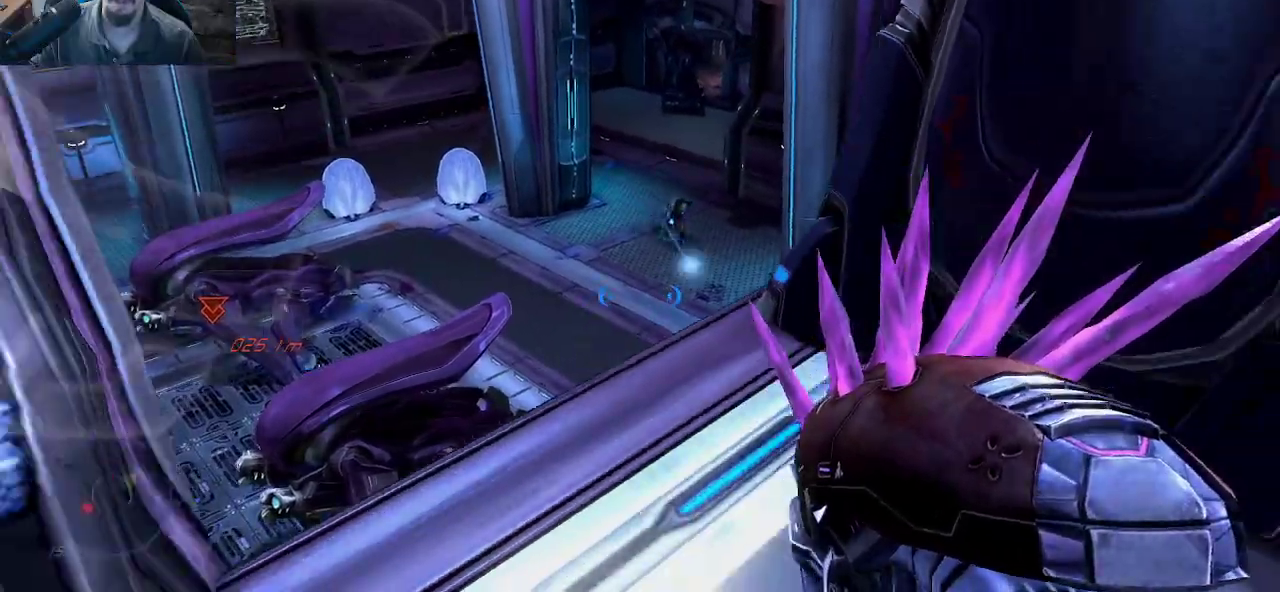
{"keys": ["d", "w"], "mouse": [], "mouse_move": "right", "events": [[84, "s", "up"], [284, "w", "down"]]}
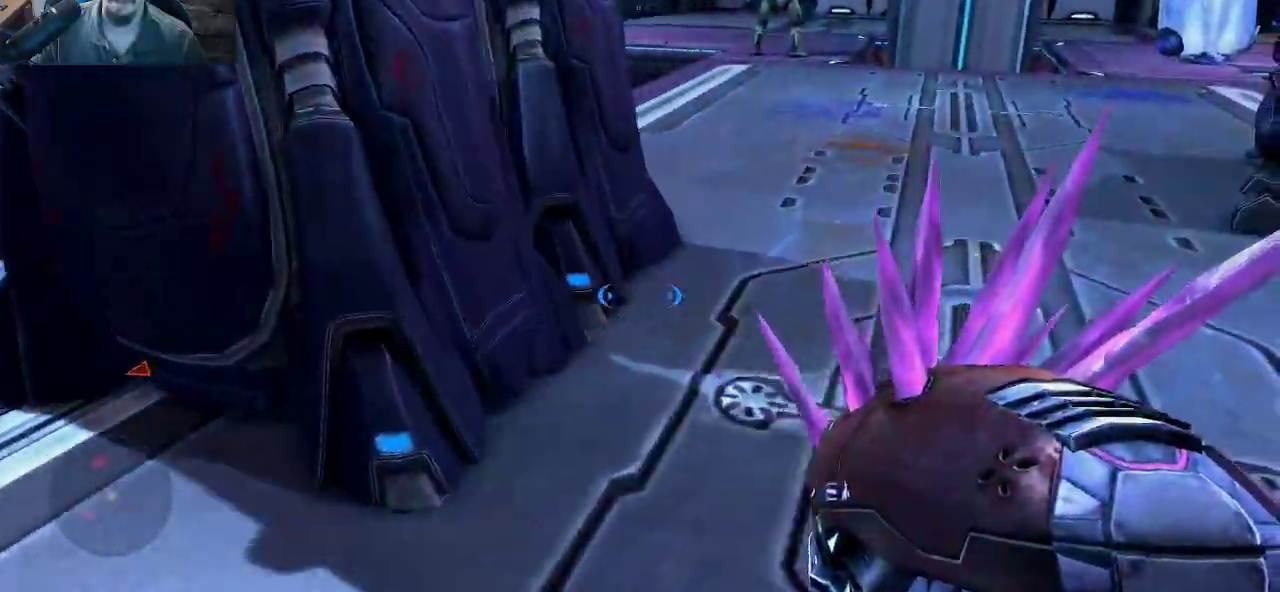
{"keys": ["d", "w"], "mouse": [], "mouse_move": "up", "events": []}
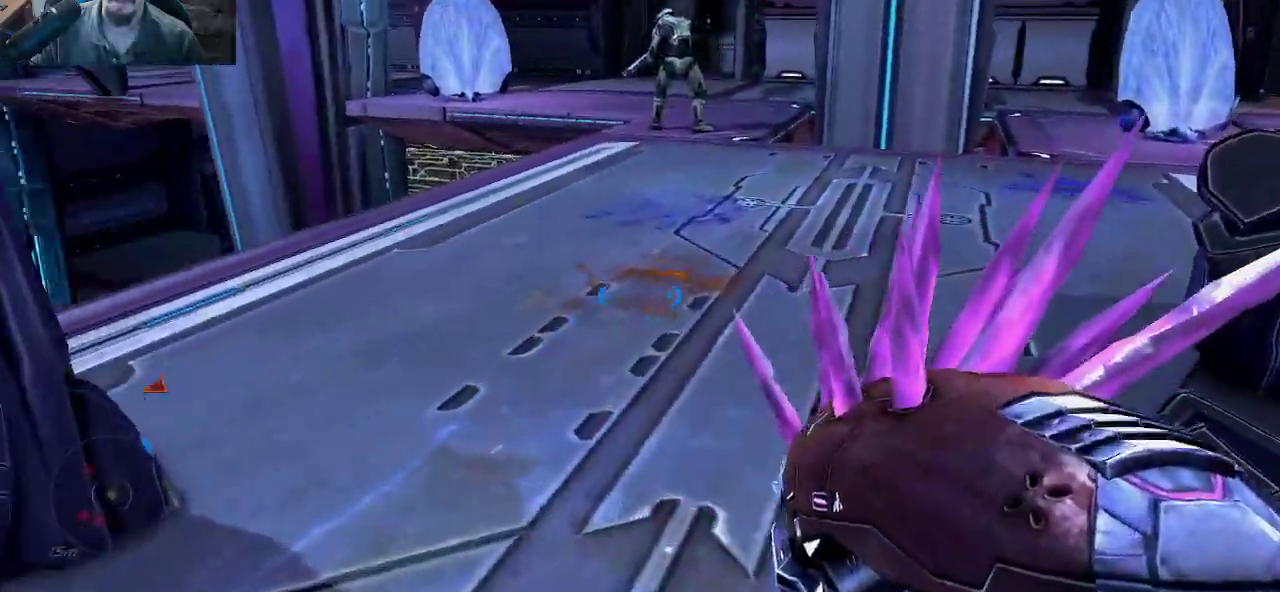
{"keys": ["d", "w"], "mouse": [], "mouse_move": "down-left", "events": [[34, "d", "up"], [317, "d", "down"]]}
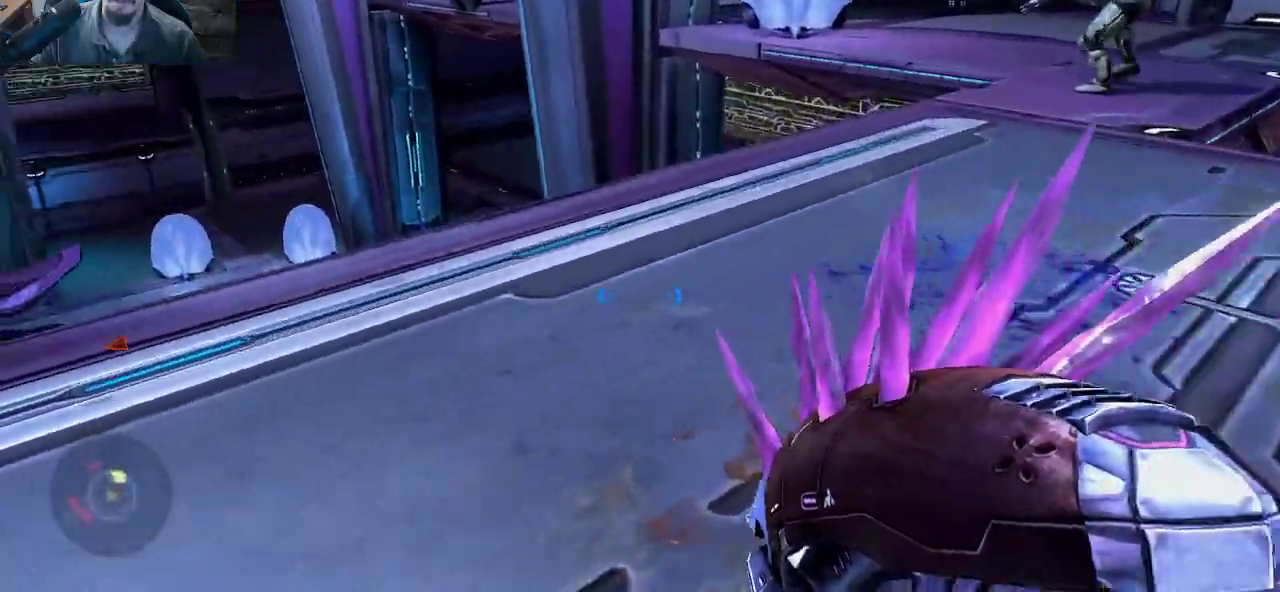
{"keys": ["w"], "mouse": [], "mouse_move": "left", "events": [[367, "d", "up"]]}
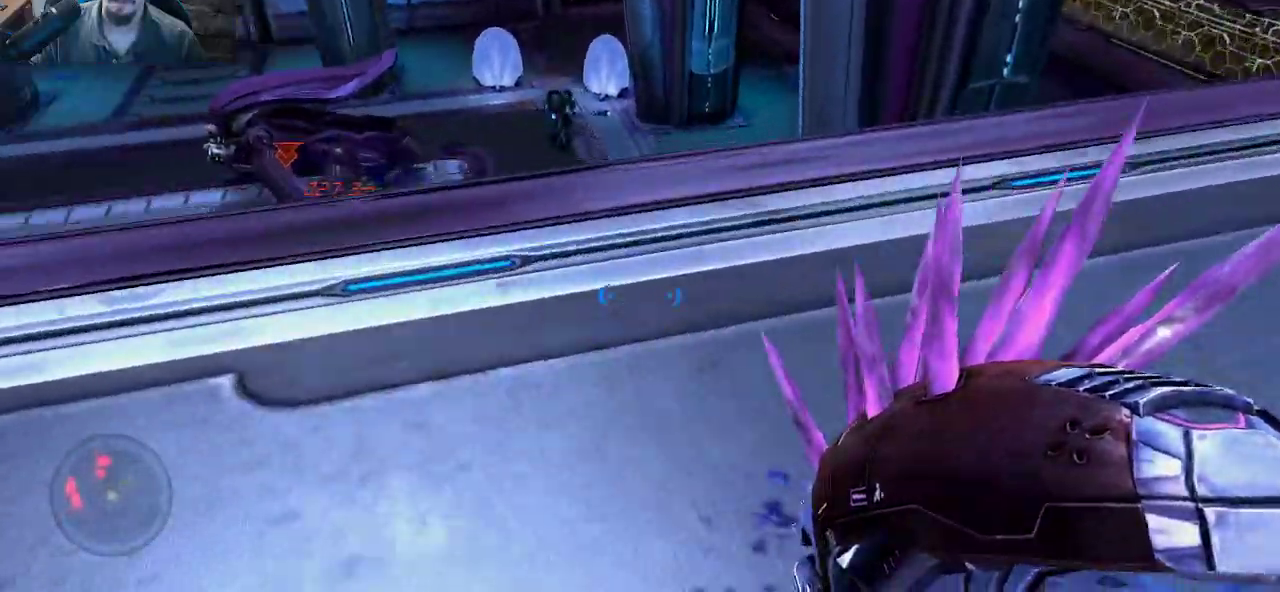
{"keys": ["space", "w"], "mouse": [], "mouse_move": "still", "events": [[334, "space", "down"]]}
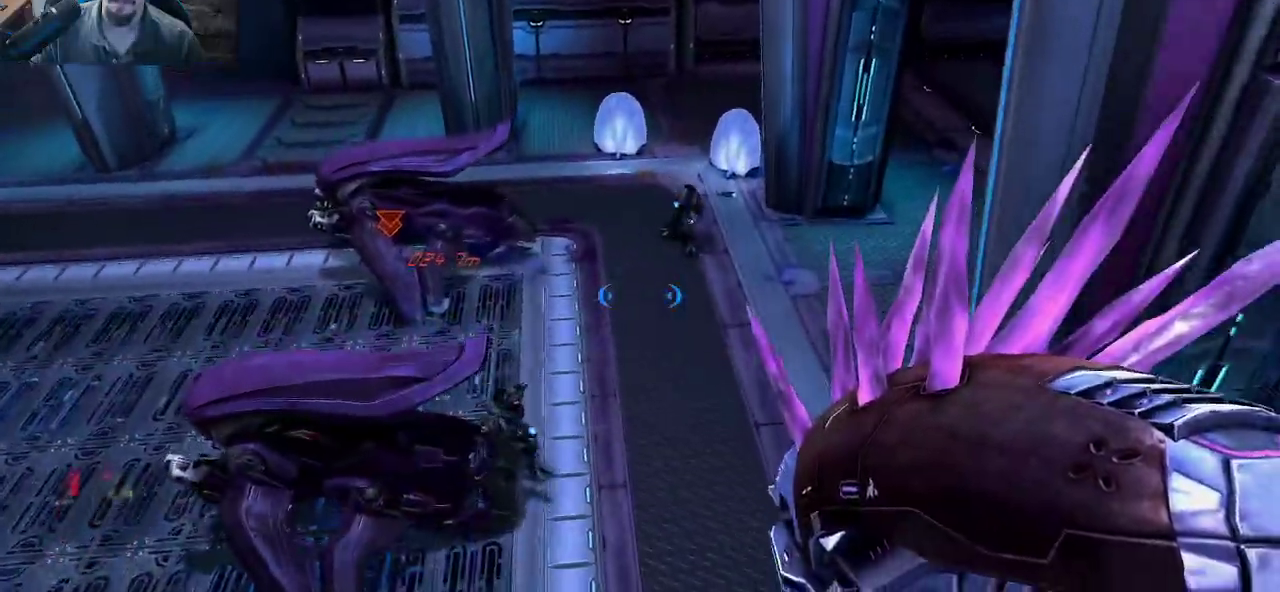
{"keys": ["w"], "mouse": ["left"], "mouse_move": "right", "events": [[67, "space", "up"], [500, "mouse_left", "down"]]}
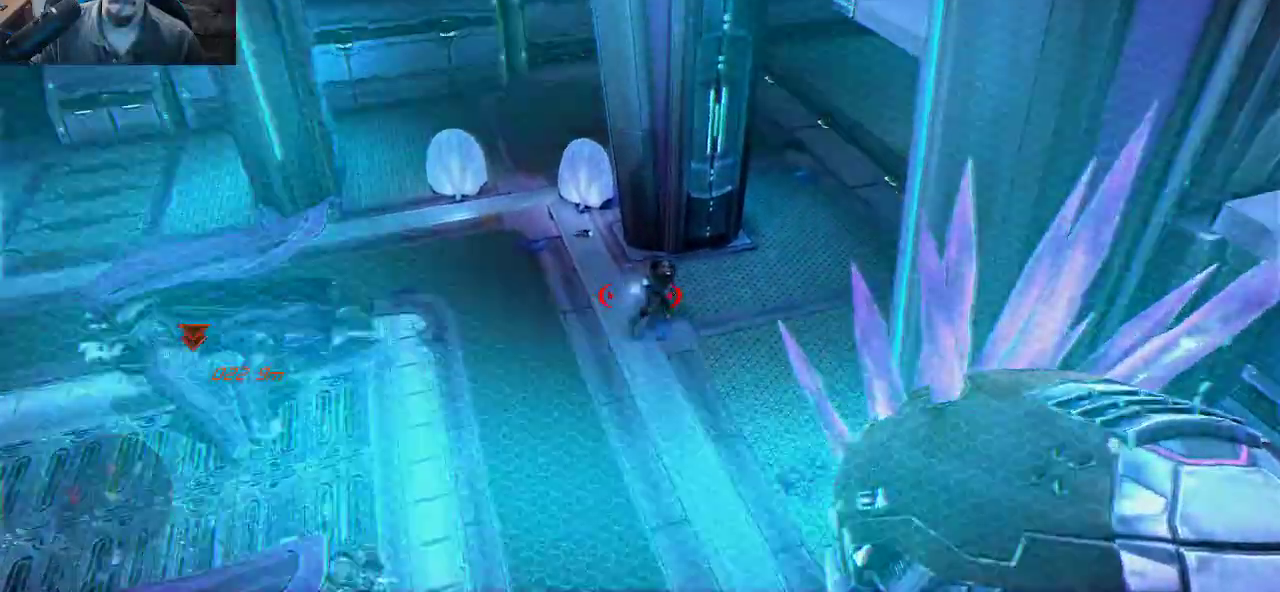
{"keys": ["w"], "mouse": ["left"], "mouse_move": "right", "events": []}
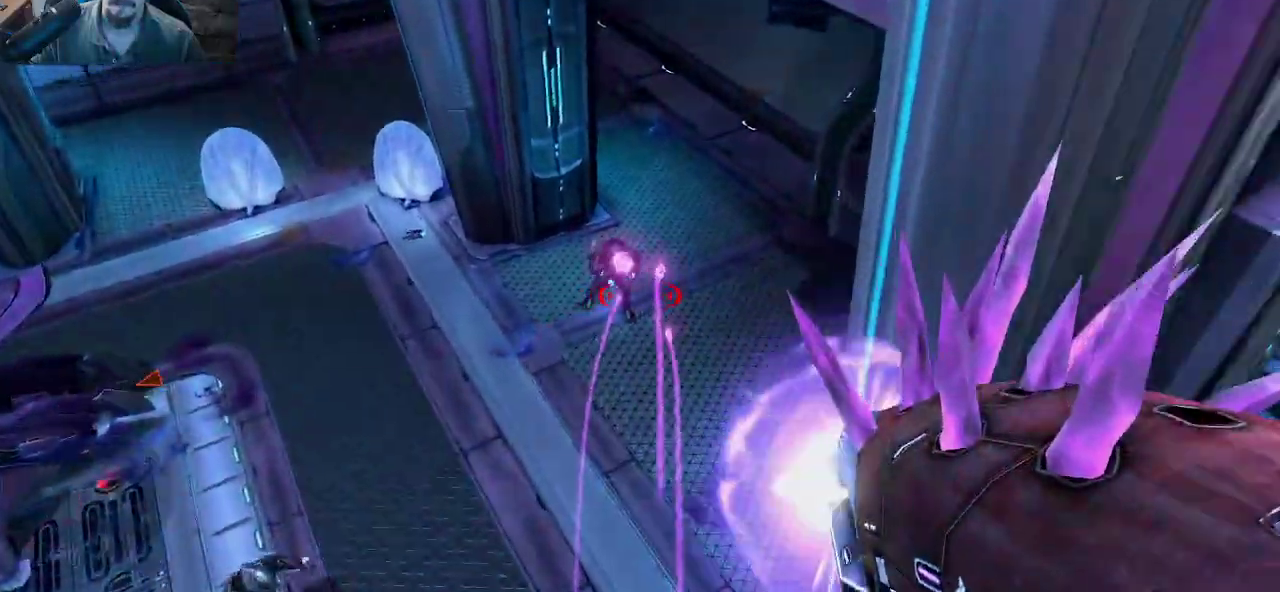
{"keys": ["w"], "mouse": ["left"], "mouse_move": "up-left", "events": []}
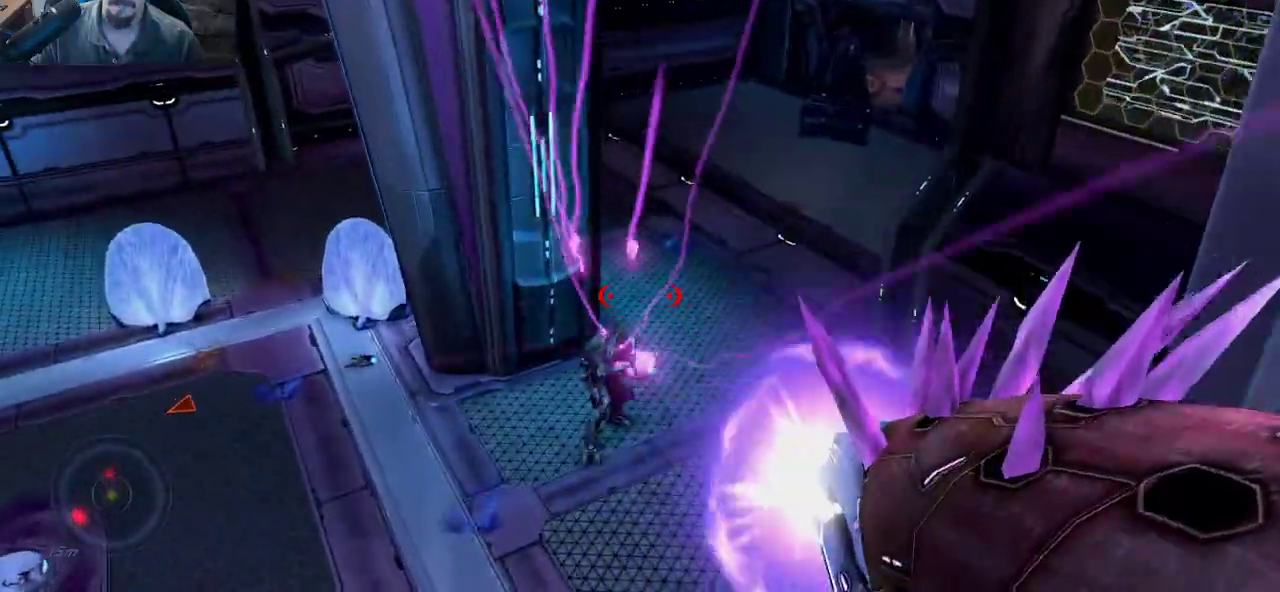
{"keys": ["d"], "mouse": ["left"], "mouse_move": "up-left", "events": [[34, "d", "down"], [217, "w", "up"]]}
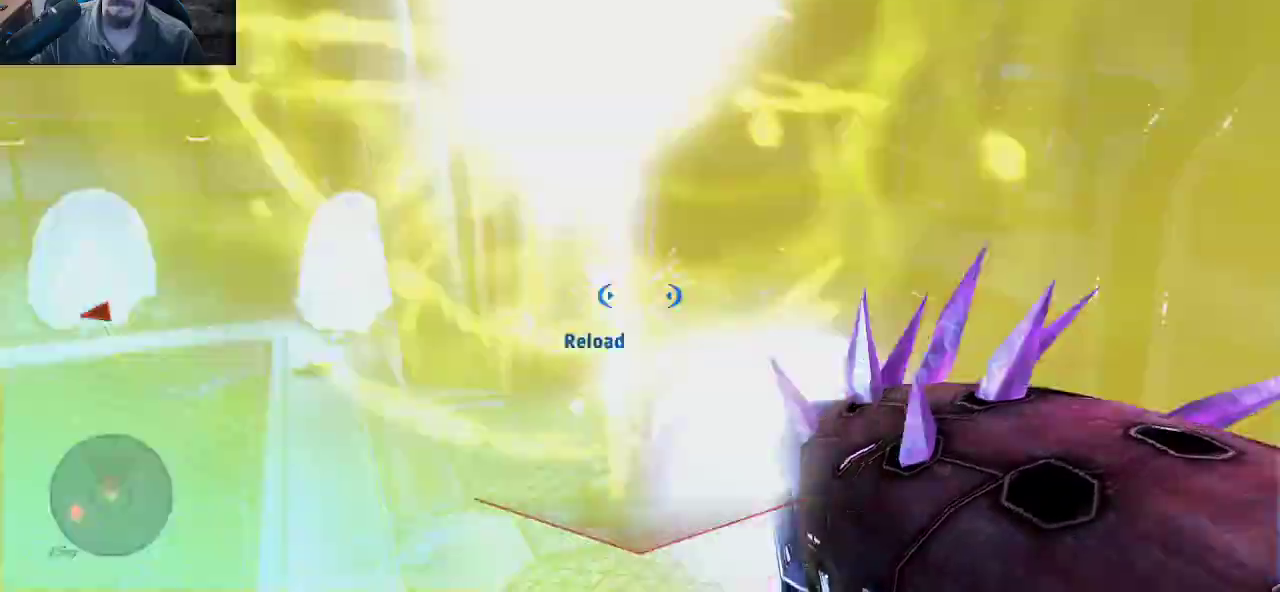
{"keys": ["d"], "mouse": ["left"], "mouse_move": "left", "events": []}
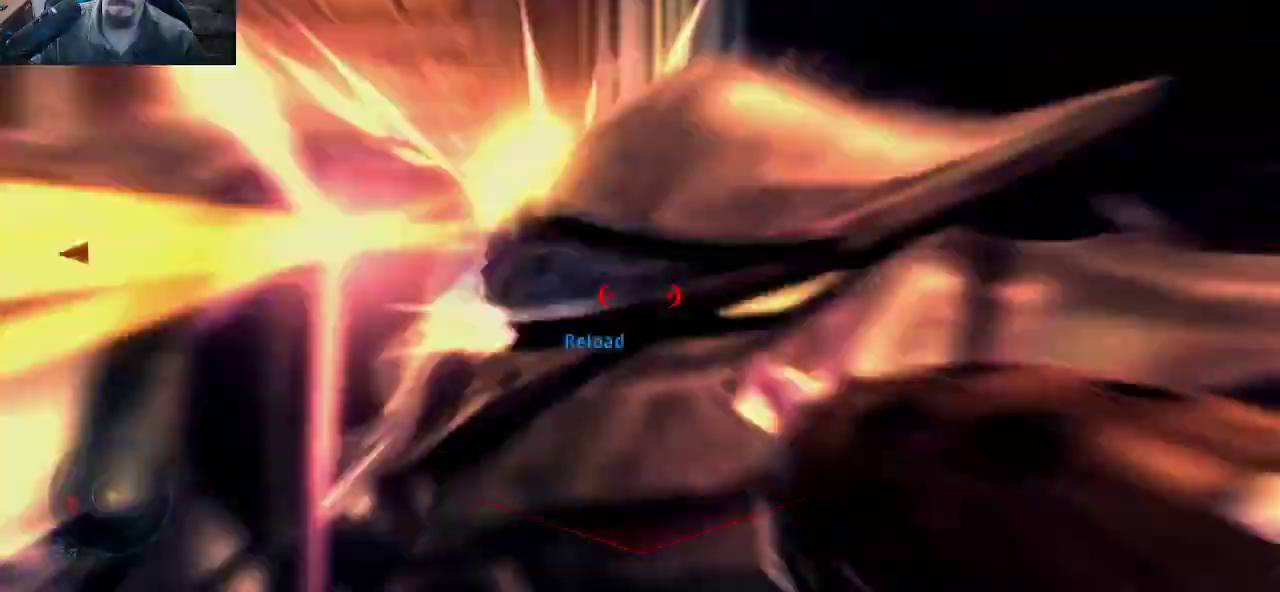
{"keys": ["d"], "mouse": ["left"], "mouse_move": "still", "events": []}
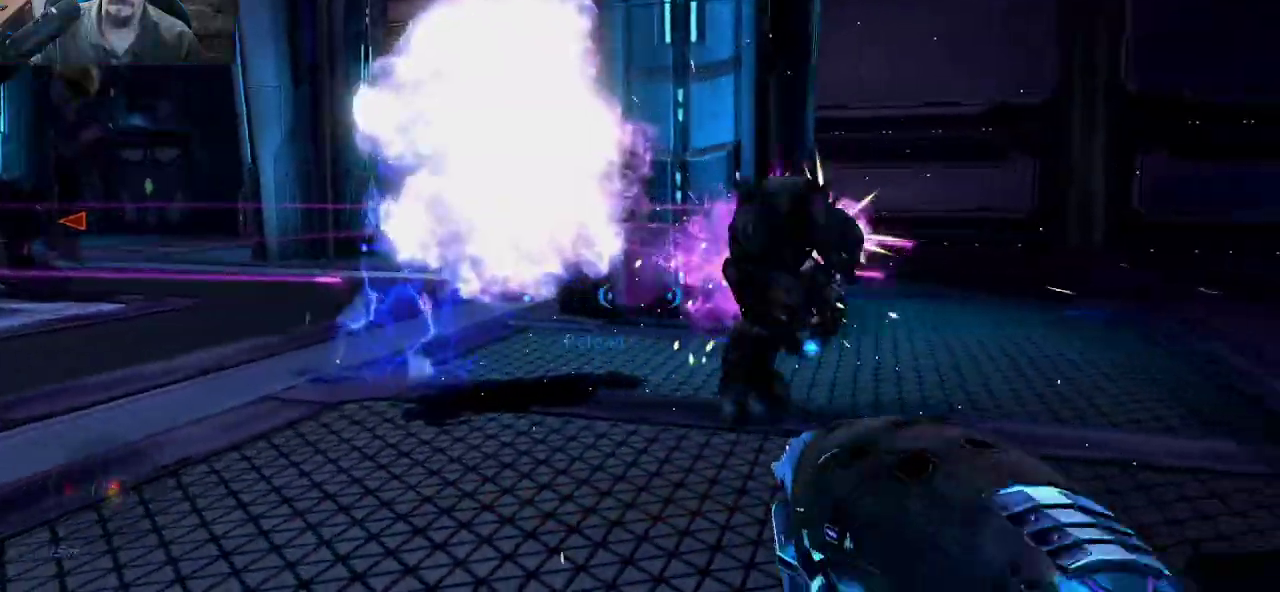
{"keys": ["a", "s"], "mouse": [], "mouse_move": "still", "events": [[34, "s", "down"], [117, "d", "up"], [117, "mouse_left", "up"], [500, "a", "down"]]}
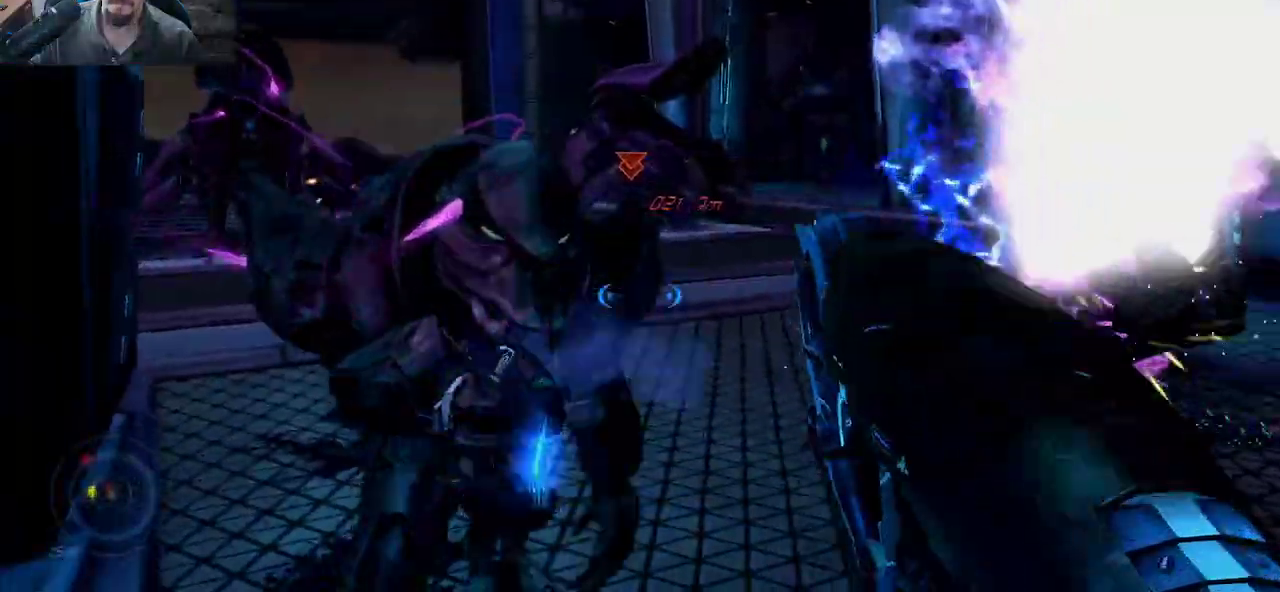
{"keys": ["a", "s", "space"], "mouse": [], "mouse_move": "right", "events": [[417, "space", "down"]]}
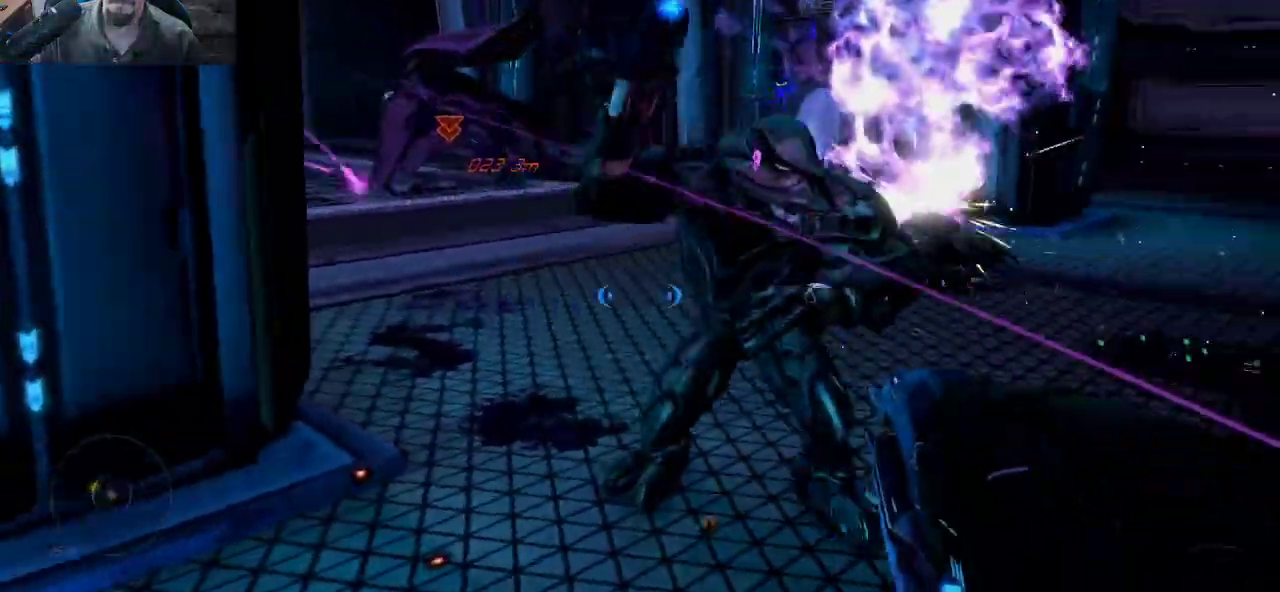
{"keys": ["s"], "mouse": [], "mouse_move": "right", "events": [[150, "space", "up"], [200, "a", "up"]]}
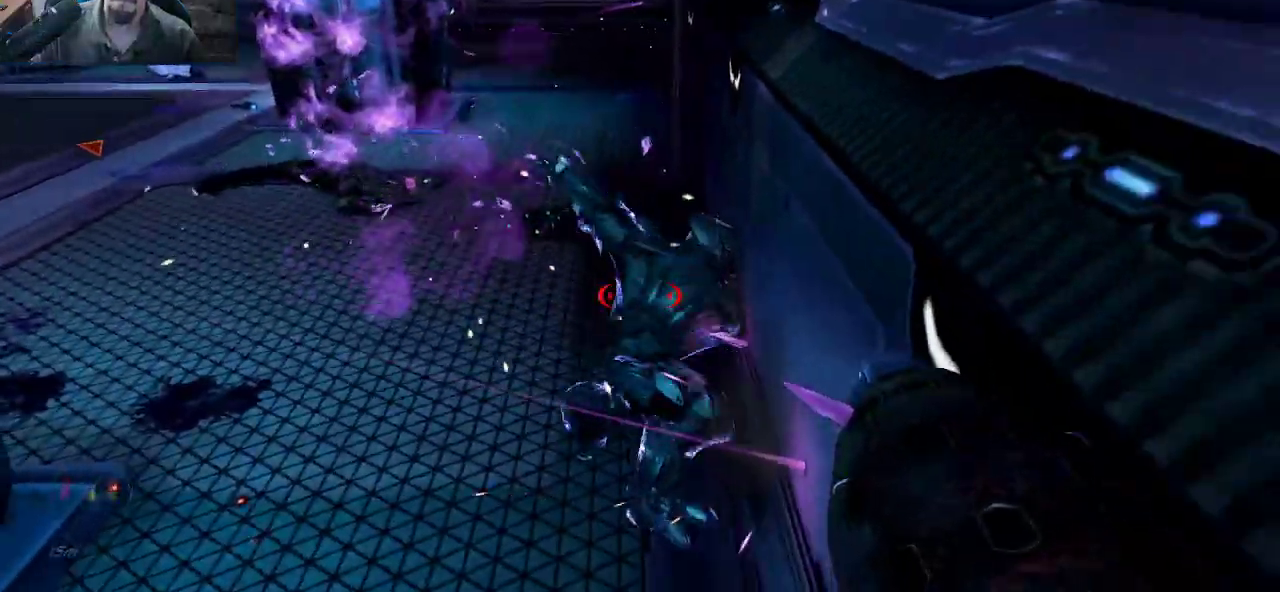
{"keys": ["s"], "mouse": ["left"], "mouse_move": "up-right", "events": [[84, "mouse_left", "down"]]}
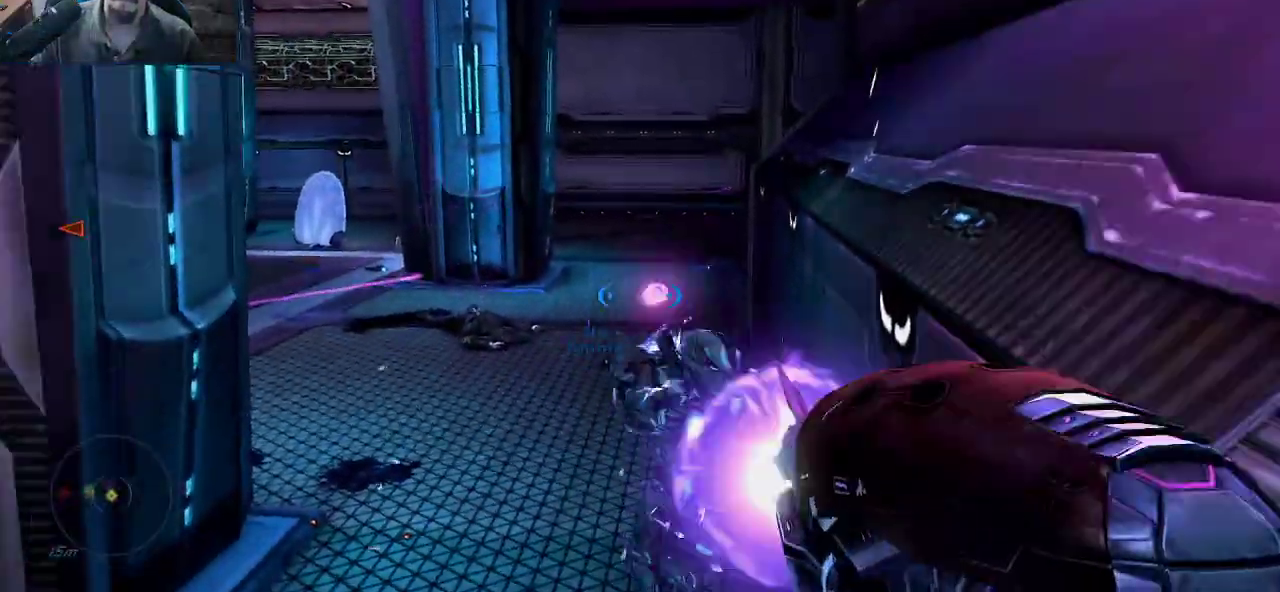
{"keys": ["s"], "mouse": ["left"], "mouse_move": "left", "events": []}
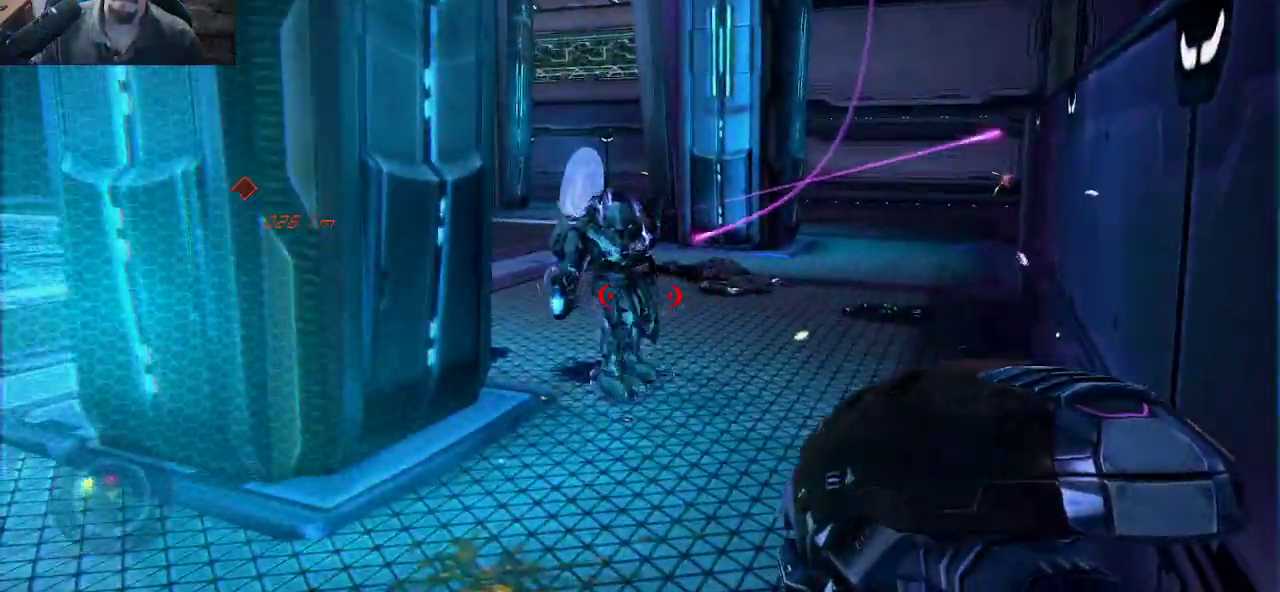
{"keys": ["d", "w"], "mouse": ["wheel"], "mouse_move": "up-right", "events": [[150, "a", "down"], [200, "s", "up"], [250, "mouse_left", "up"], [300, "w", "down"], [434, "mouse_wheel", "down"], [484, "a", "up"], [484, "d", "down"]]}
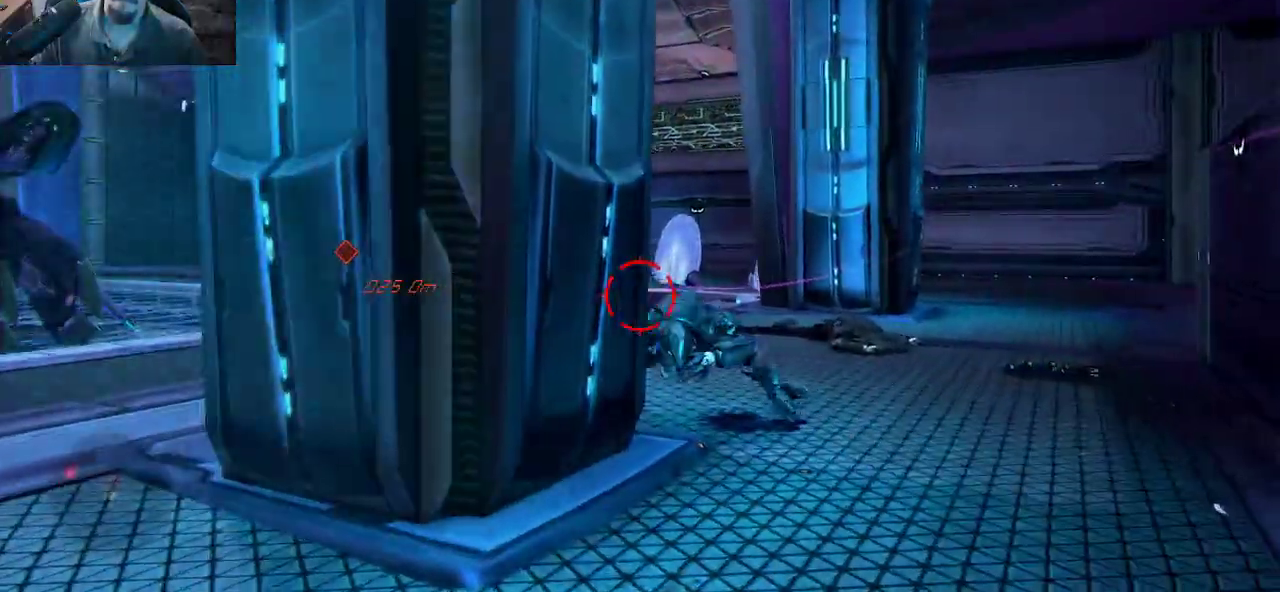
{"keys": ["a", "s"], "mouse": [], "mouse_move": "up-left", "events": [[67, "mouse_wheel", "up"], [167, "w", "up"], [267, "d", "up"], [267, "s", "down"], [450, "a", "down"]]}
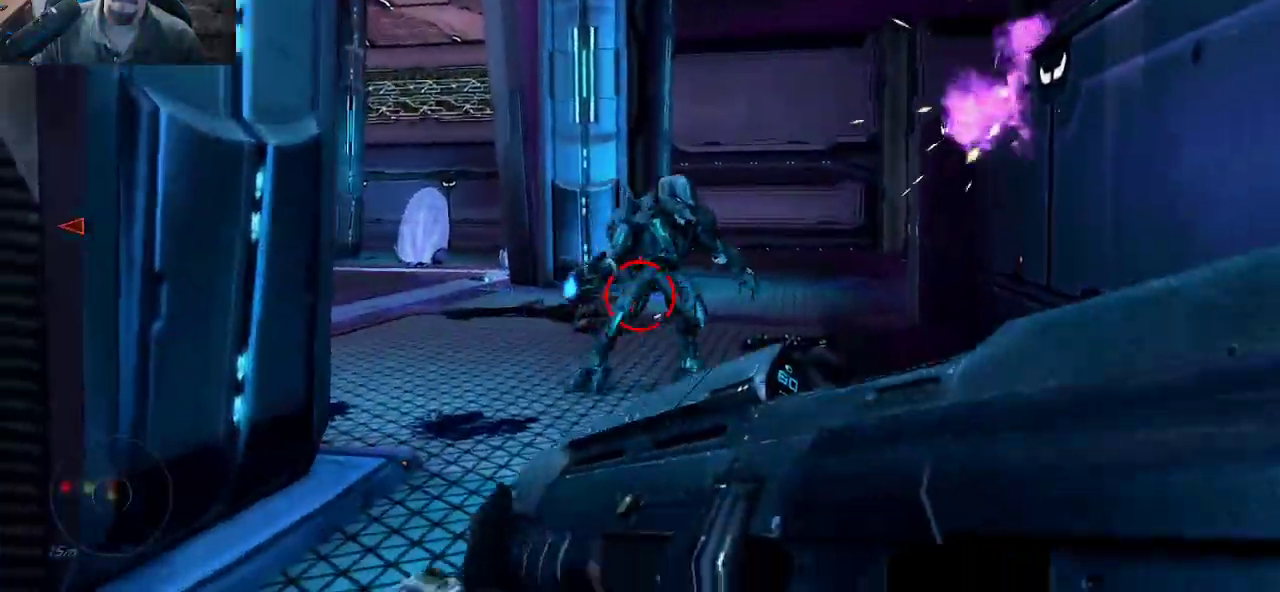
{"keys": ["s"], "mouse": ["left"], "mouse_move": "up-right", "events": [[84, "mouse_left", "down"], [367, "a", "up"]]}
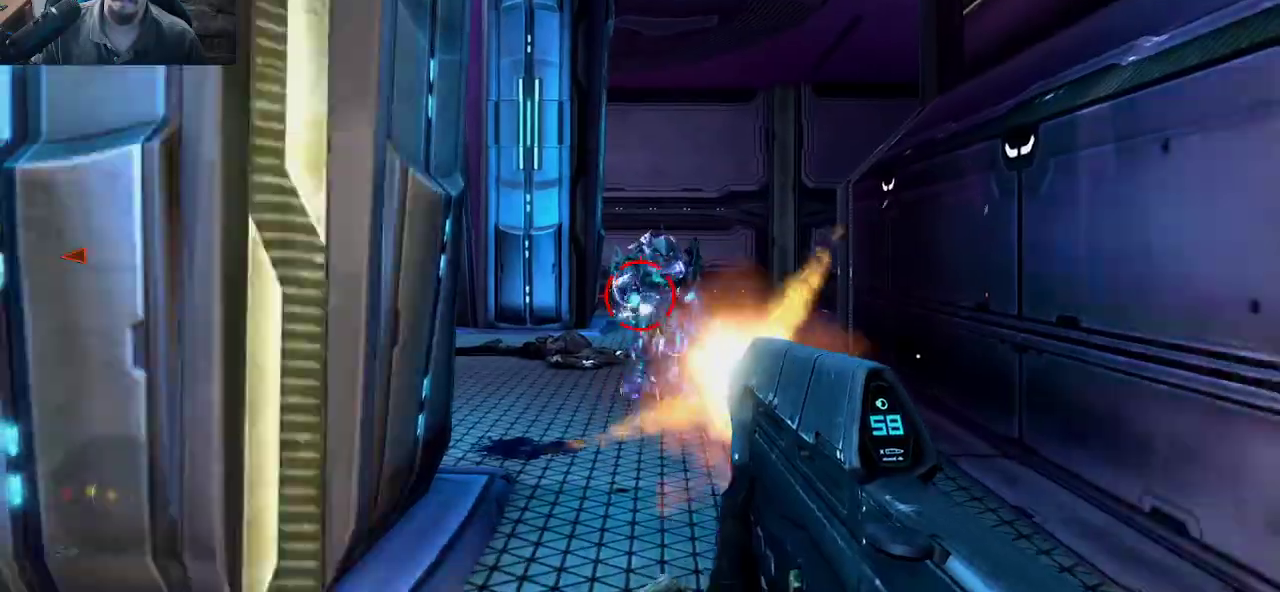
{"keys": ["w"], "mouse": ["left"], "mouse_move": "still", "events": [[334, "s", "up"], [434, "w", "down"]]}
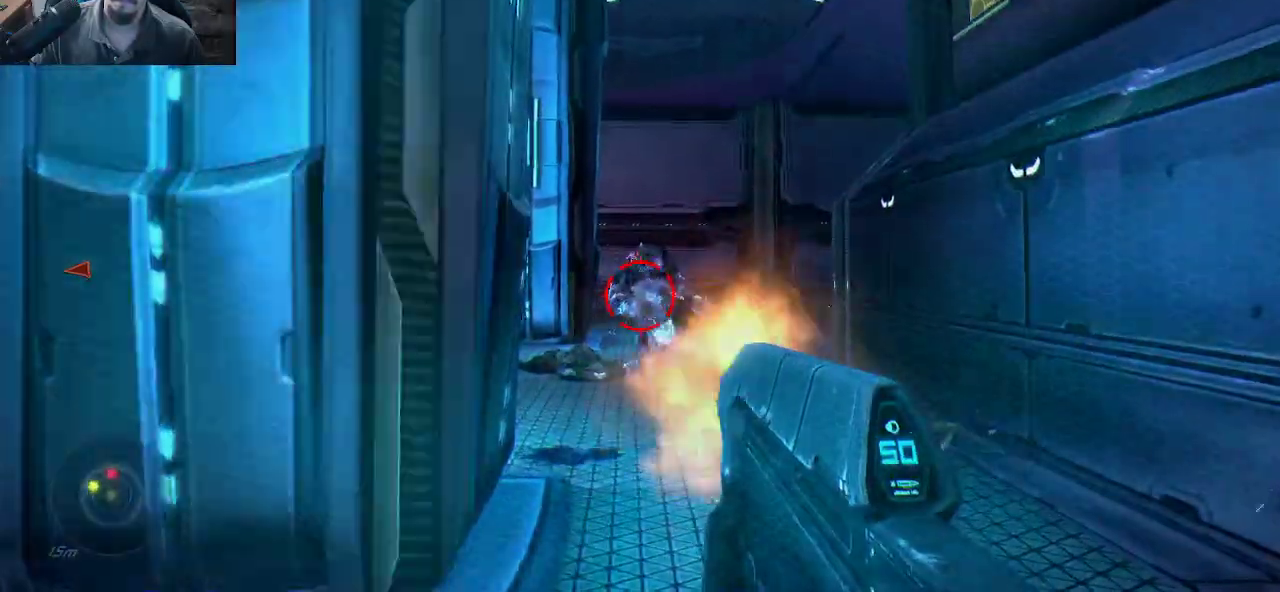
{"keys": ["d", "w"], "mouse": ["left"], "mouse_move": "left", "events": [[400, "d", "down"]]}
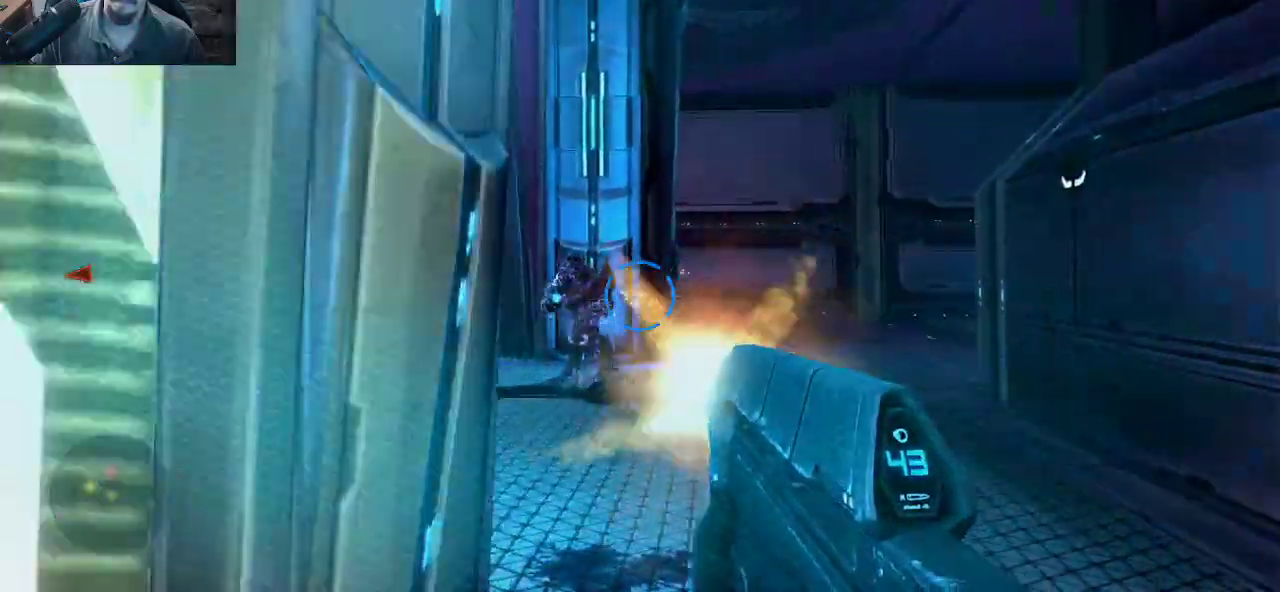
{"keys": ["d", "w"], "mouse": ["left"], "mouse_move": "left", "events": []}
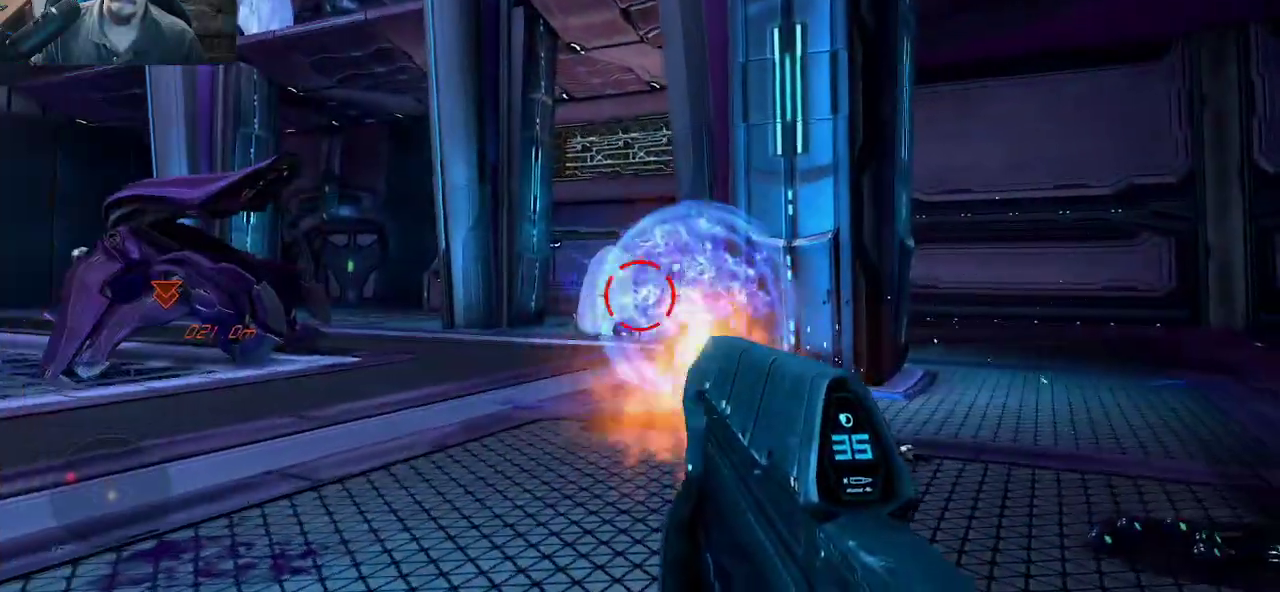
{"keys": ["d", "w"], "mouse": ["left"], "events": []}
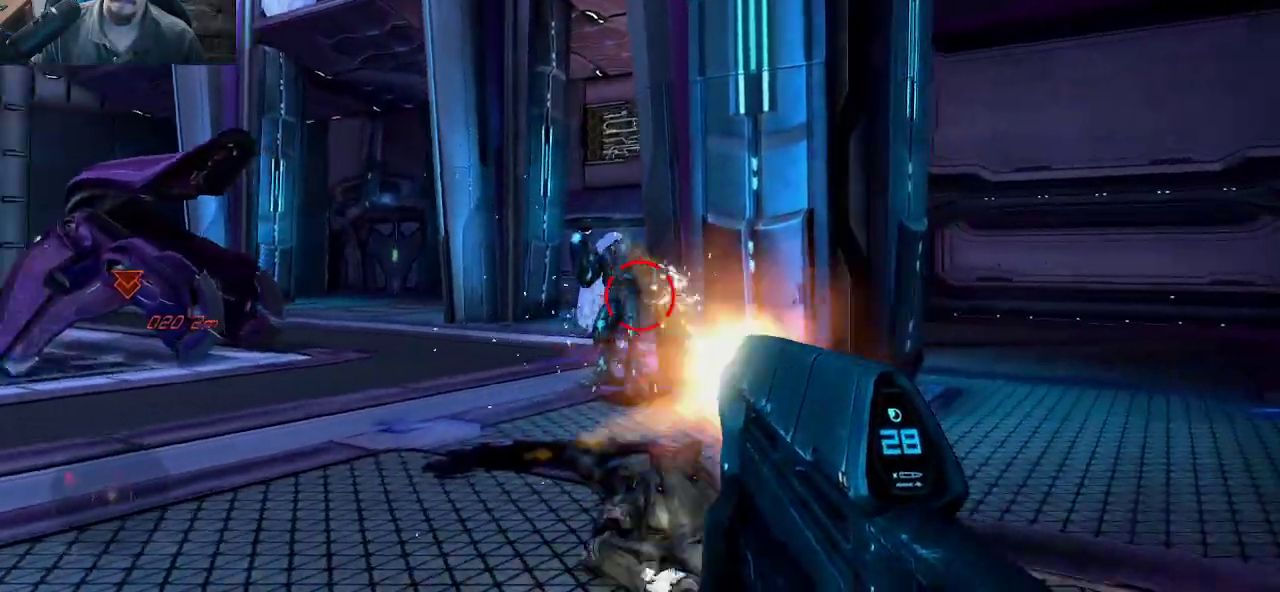
{"keys": ["a", "w"], "mouse": ["left"], "mouse_move": "still", "events": [[267, "d", "up"], [300, "a", "down"]]}
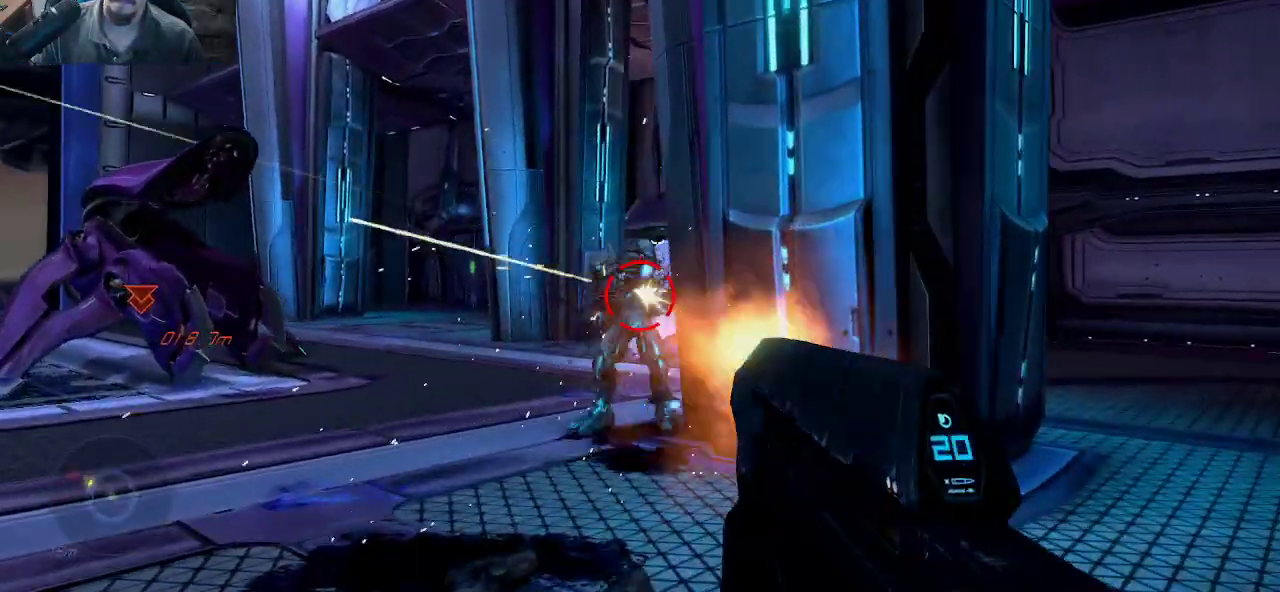
{"keys": ["w"], "mouse": ["left"], "mouse_move": "still", "events": [[84, "a", "up"], [84, "d", "down"], [284, "d", "up"]]}
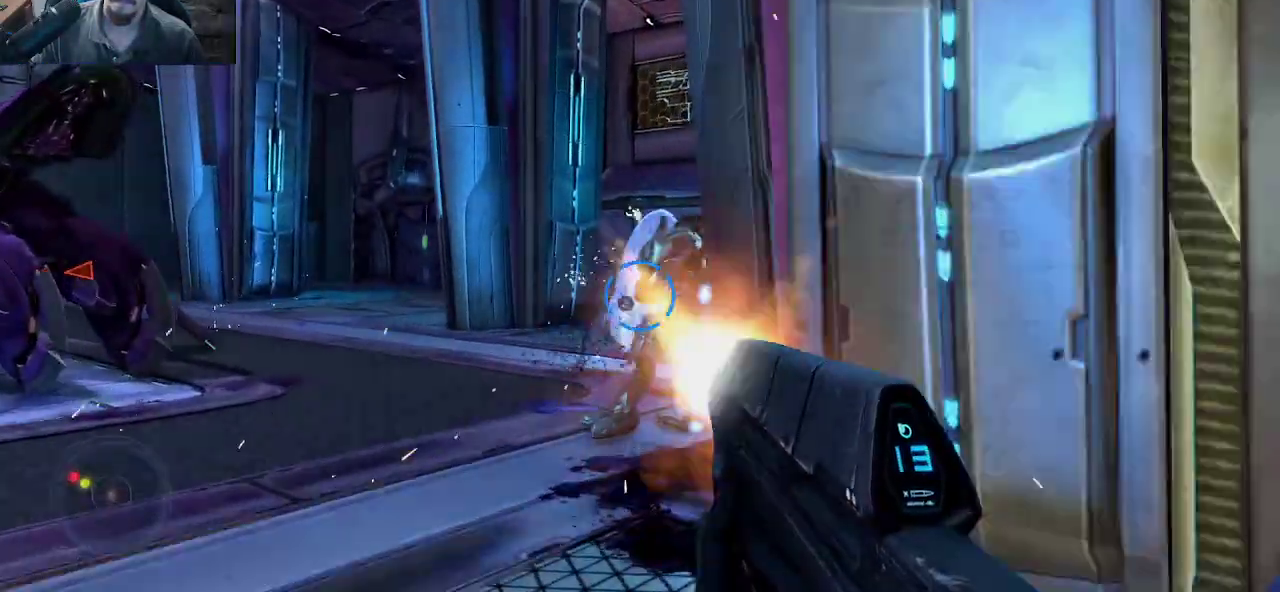
{"keys": ["d", "w"], "mouse": [], "mouse_move": "right", "events": [[67, "d", "down"], [250, "w", "up"], [300, "mouse_left", "up"], [384, "w", "down"]]}
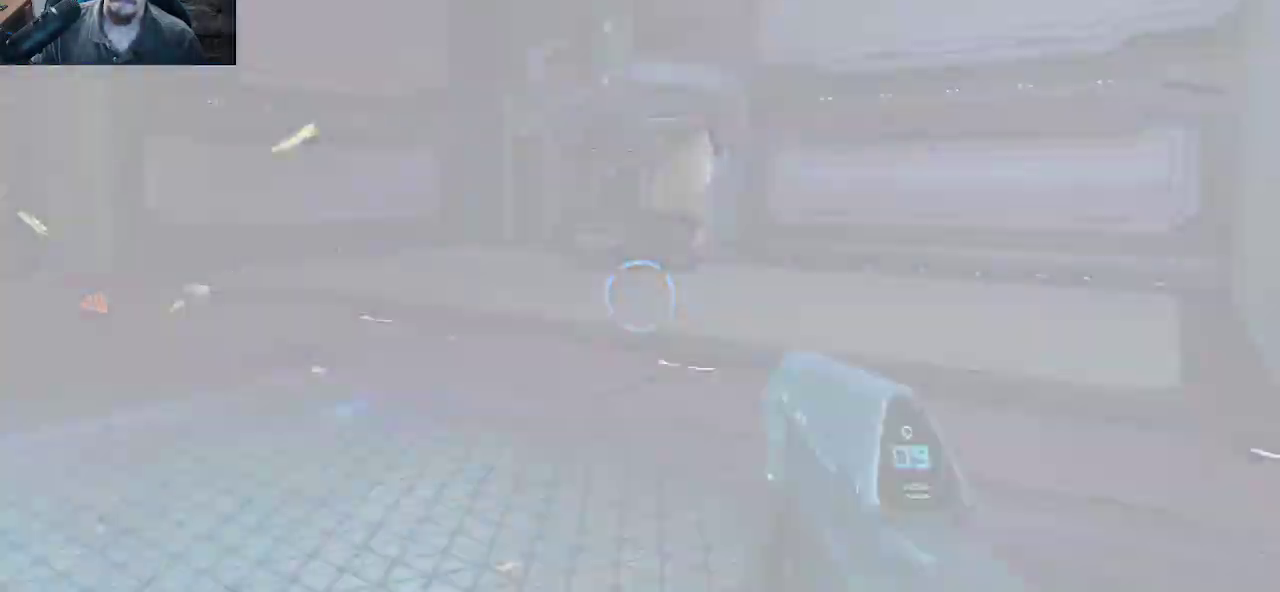
{"keys": [], "mouse": [], "mouse_move": "left", "events": [[34, "d", "up"], [400, "w", "up"]]}
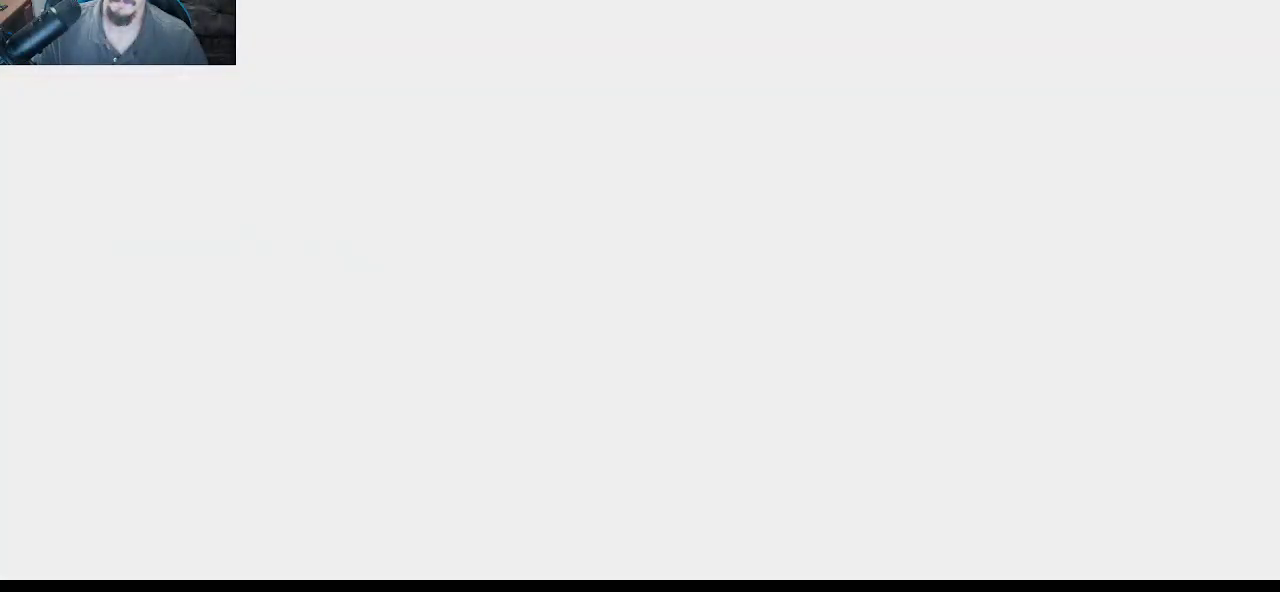
{"keys": [], "mouse": [], "mouse_move": "still", "events": []}